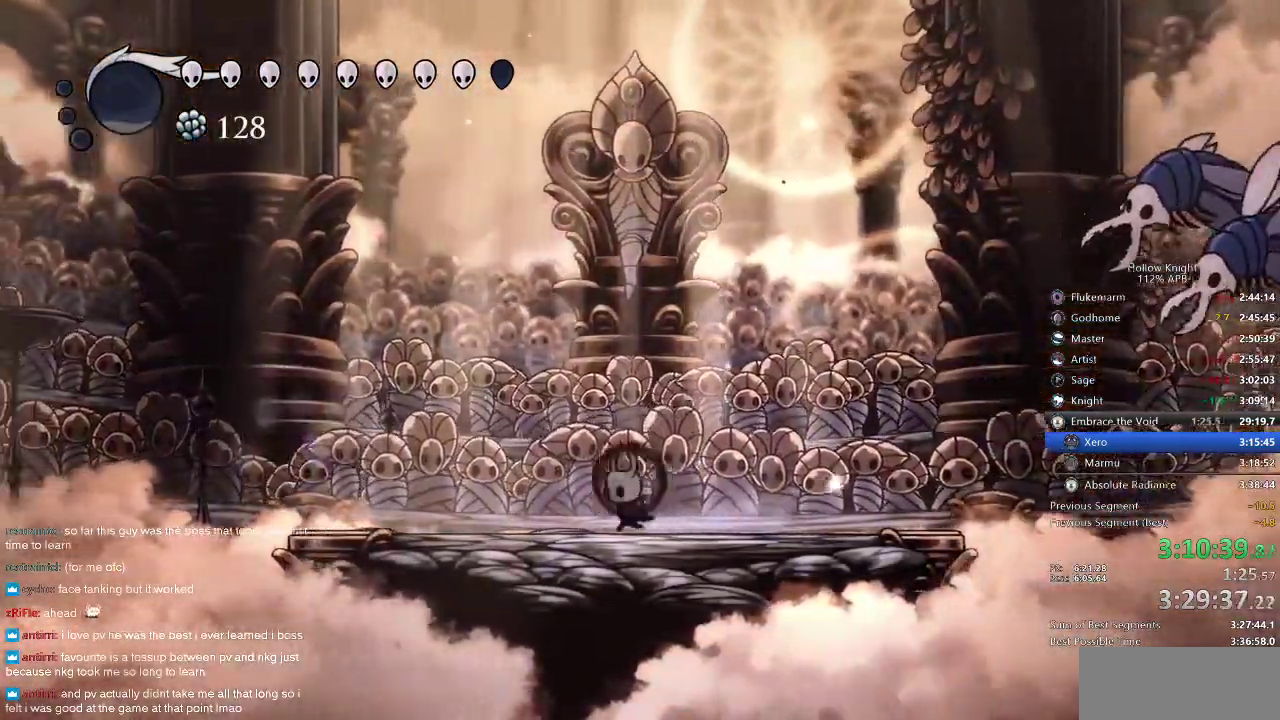
Gameplay with keyboard; each line is a JSON object with the keys held at the frame after it. "events" lists presses ("down") and releases ("up") of "cdash", "dash", "dnail", "down", "heal", "inv", "jump", "left", "nail", "right", "spell" and "up" between this image and that frame as [ms after this image, input, new state], when the widget could be followed in between. No other keys are recorded. Mouse input is not recorded. Key names are as the overlay labels them; some are game actions (e.g. jump) rather than physical keys.
{"keys": [], "events": [[200, "left", "up"], [200, "right", "down"], [300, "right", "up"]]}
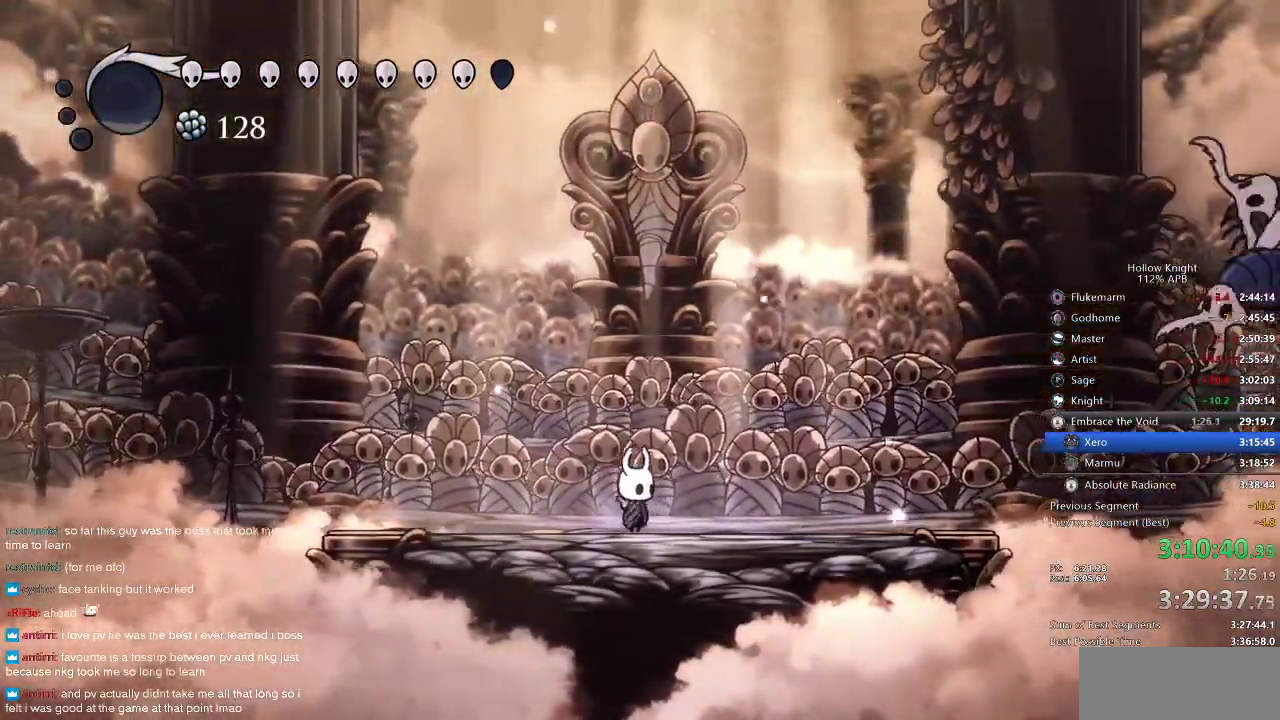
{"keys": ["jump"], "events": [[50, "left", "down"], [366, "left", "up"], [500, "jump", "down"]]}
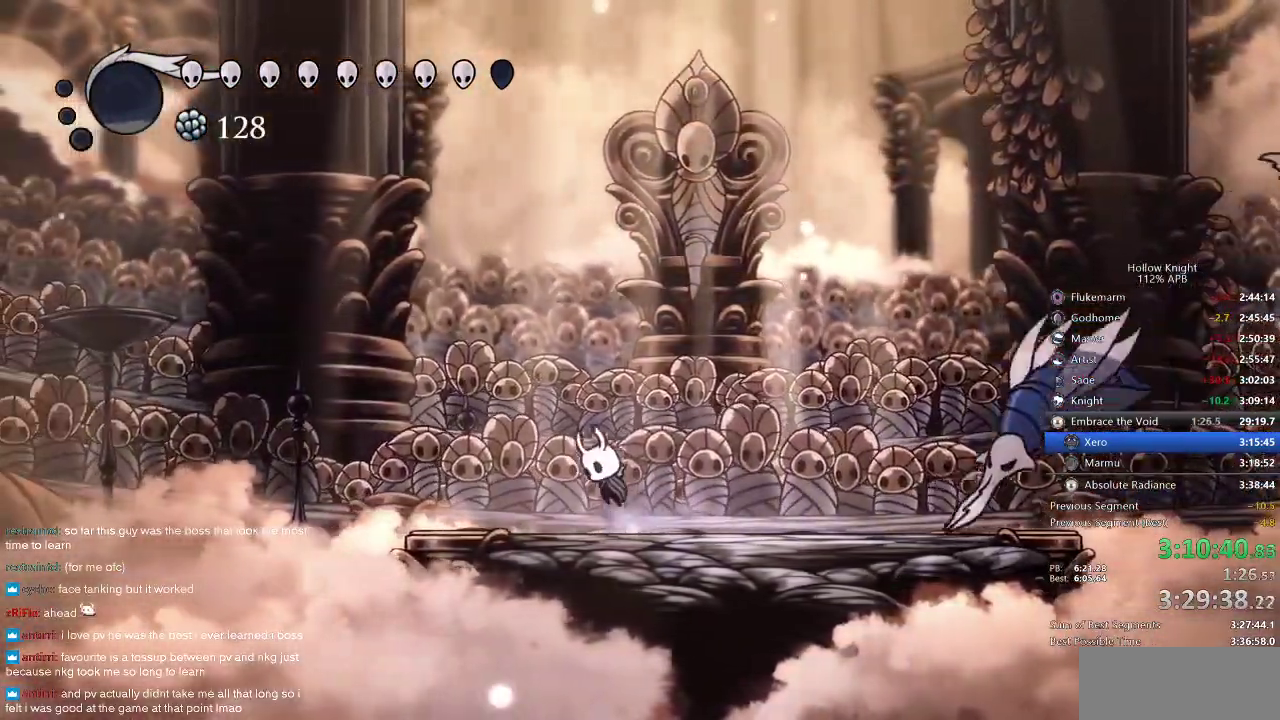
{"keys": ["down", "left"], "events": [[300, "left", "down"], [333, "down", "down"], [400, "jump", "up"]]}
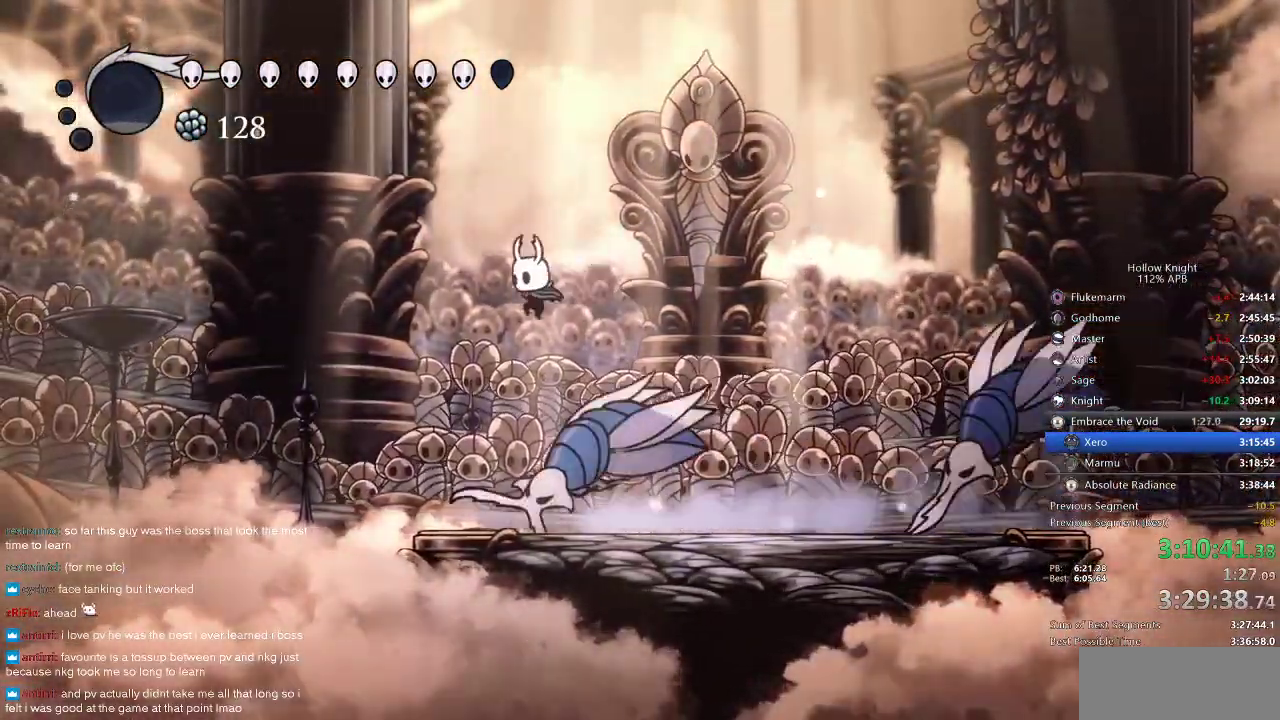
{"keys": ["down", "jump", "left"], "events": [[66, "nail", "down"], [250, "nail", "up"], [350, "jump", "down"]]}
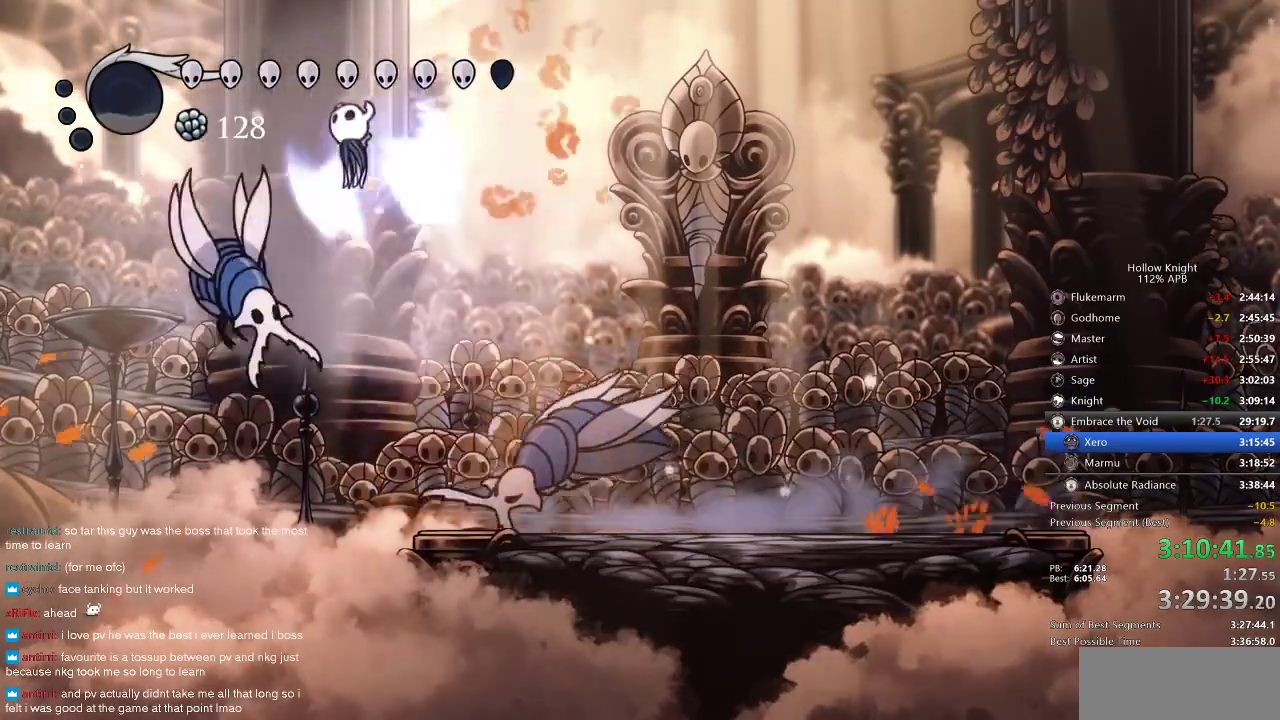
{"keys": ["down", "right"], "events": [[183, "dash", "down"], [233, "jump", "up"], [283, "dash", "up"], [283, "left", "up"], [483, "right", "down"]]}
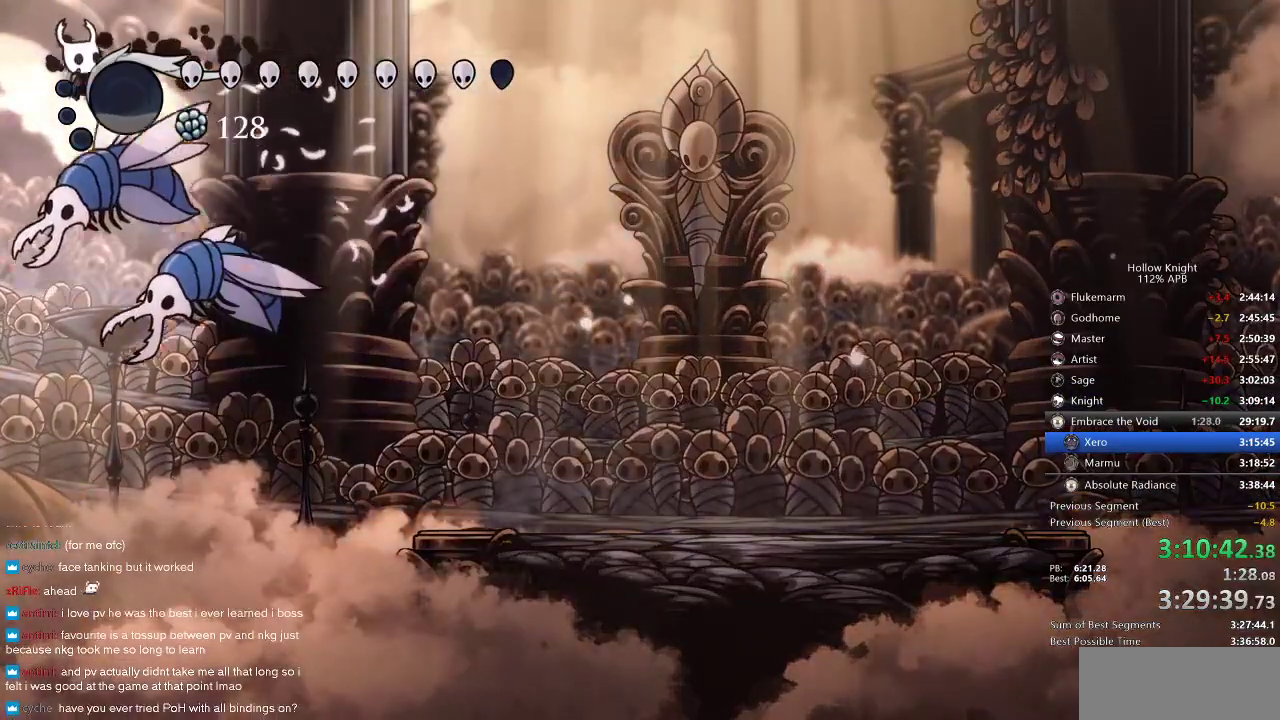
{"keys": ["down", "nail"], "events": [[16, "nail", "down"], [50, "right", "up"], [150, "nail", "up"], [316, "left", "down"], [333, "left", "up"], [433, "nail", "down"]]}
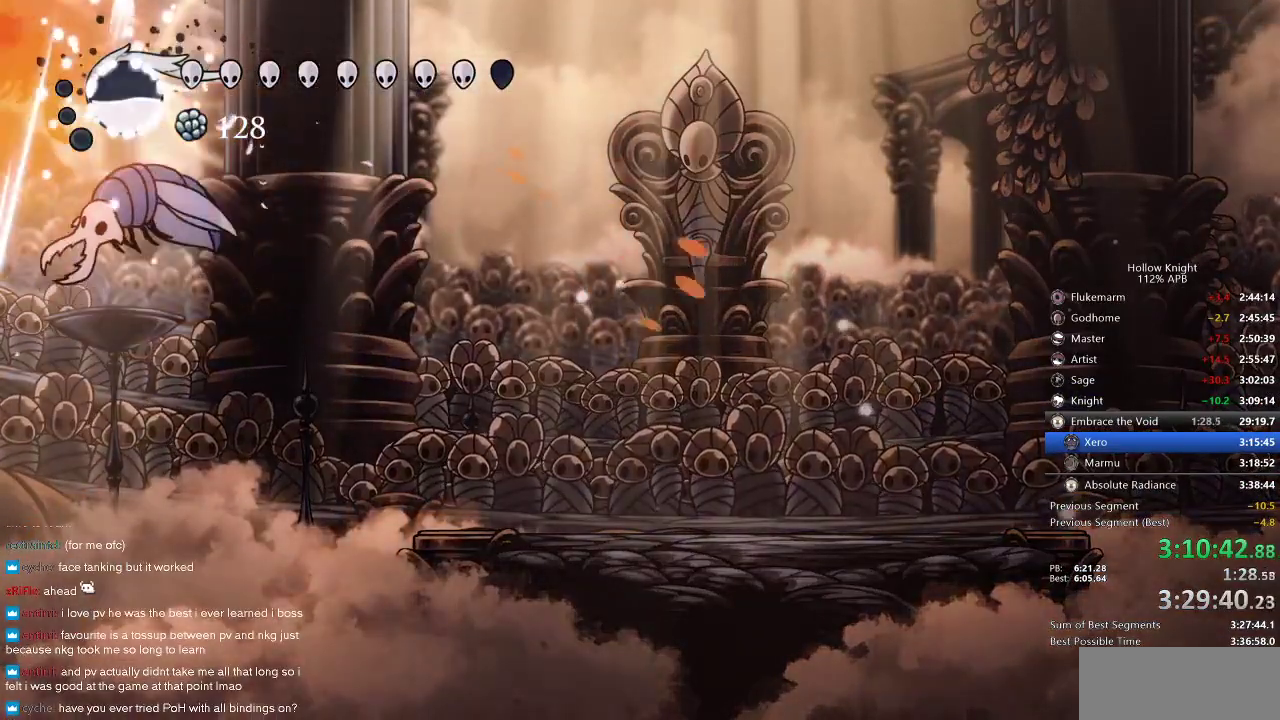
{"keys": ["down"], "events": [[33, "nail", "up"], [83, "left", "down"], [316, "left", "up"], [316, "nail", "down"], [450, "nail", "up"]]}
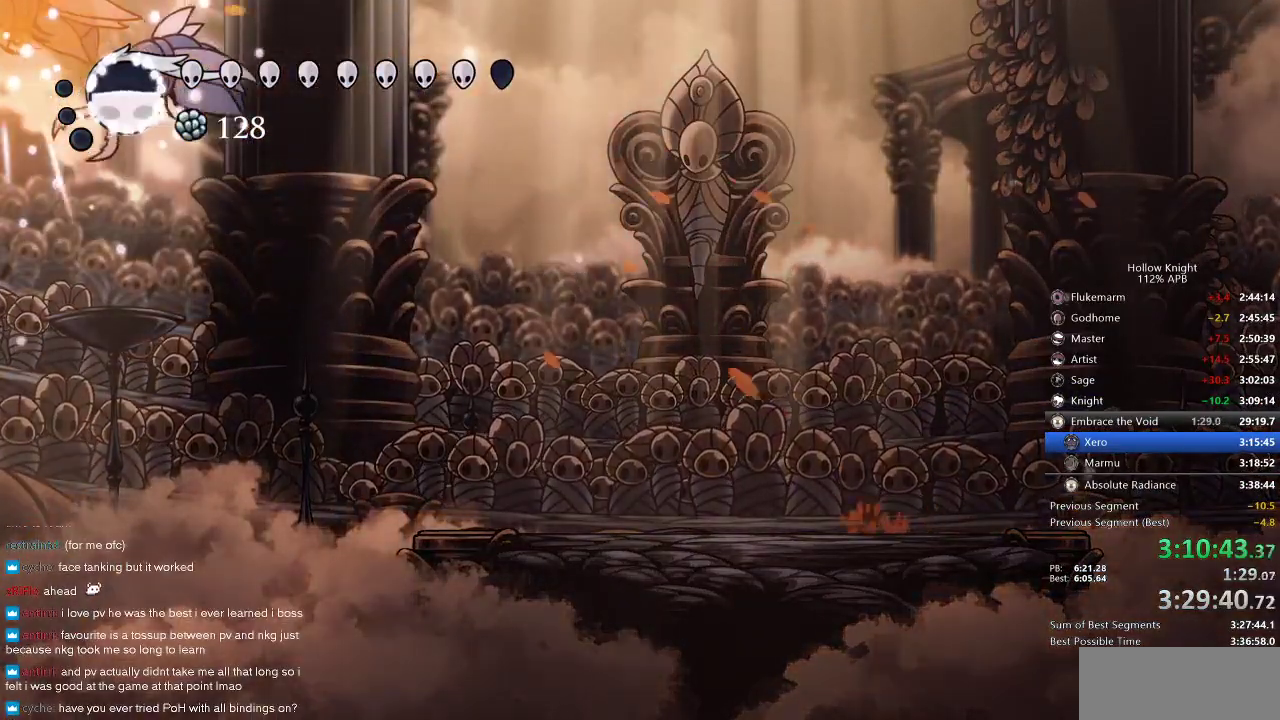
{"keys": ["down", "right"], "events": [[150, "right", "down"], [266, "nail", "down"], [416, "nail", "up"]]}
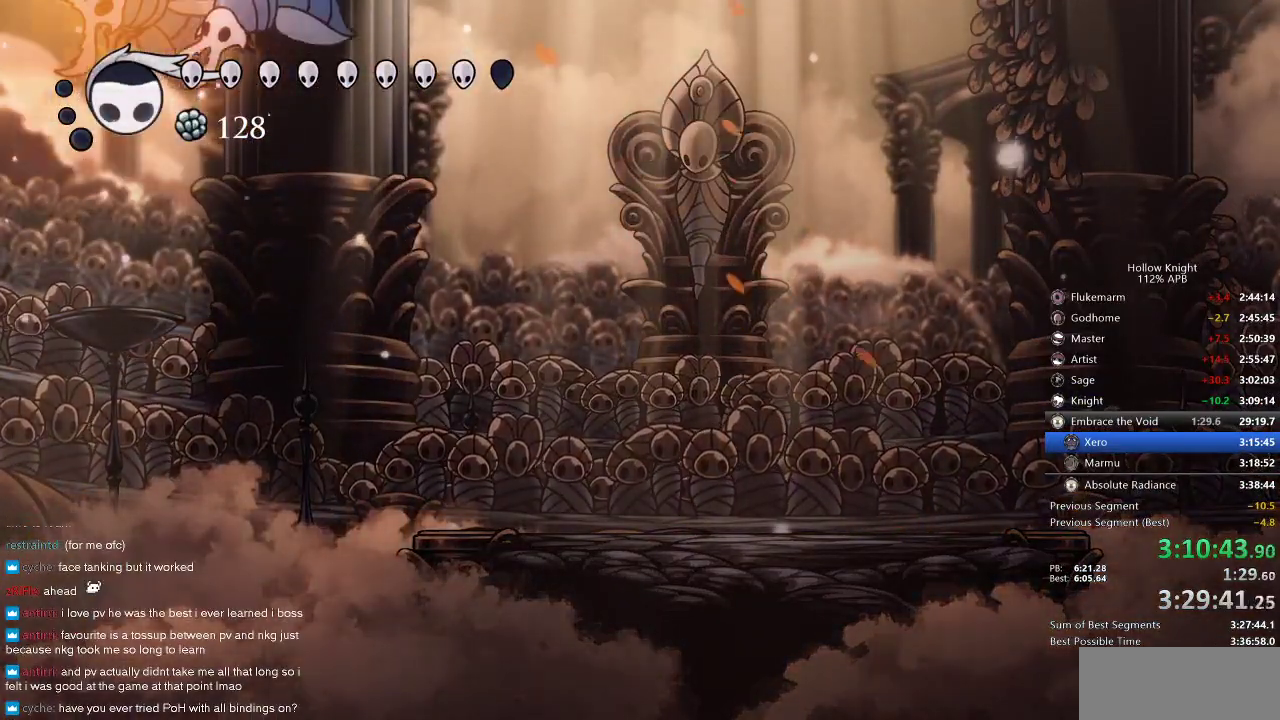
{"keys": ["down"], "events": [[300, "nail", "down"], [366, "right", "up"], [400, "nail", "up"]]}
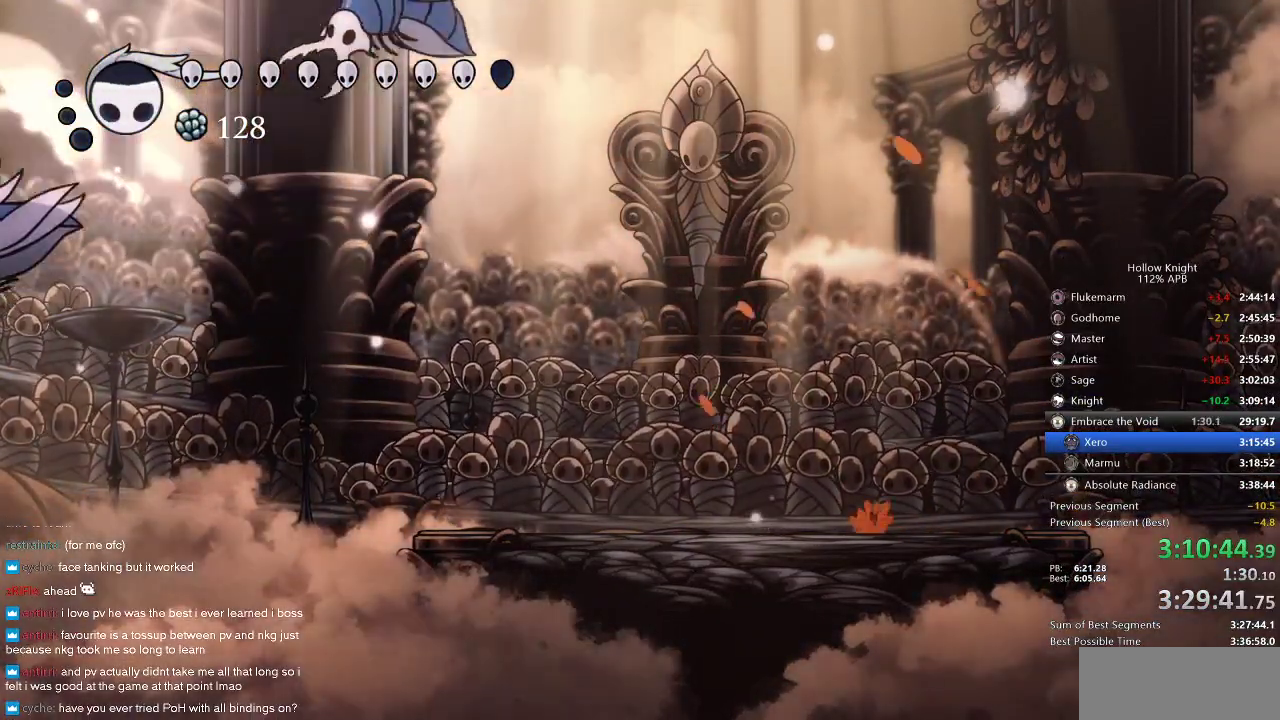
{"keys": ["down", "left"], "events": [[33, "left", "down"], [283, "jump", "down"], [450, "jump", "up"]]}
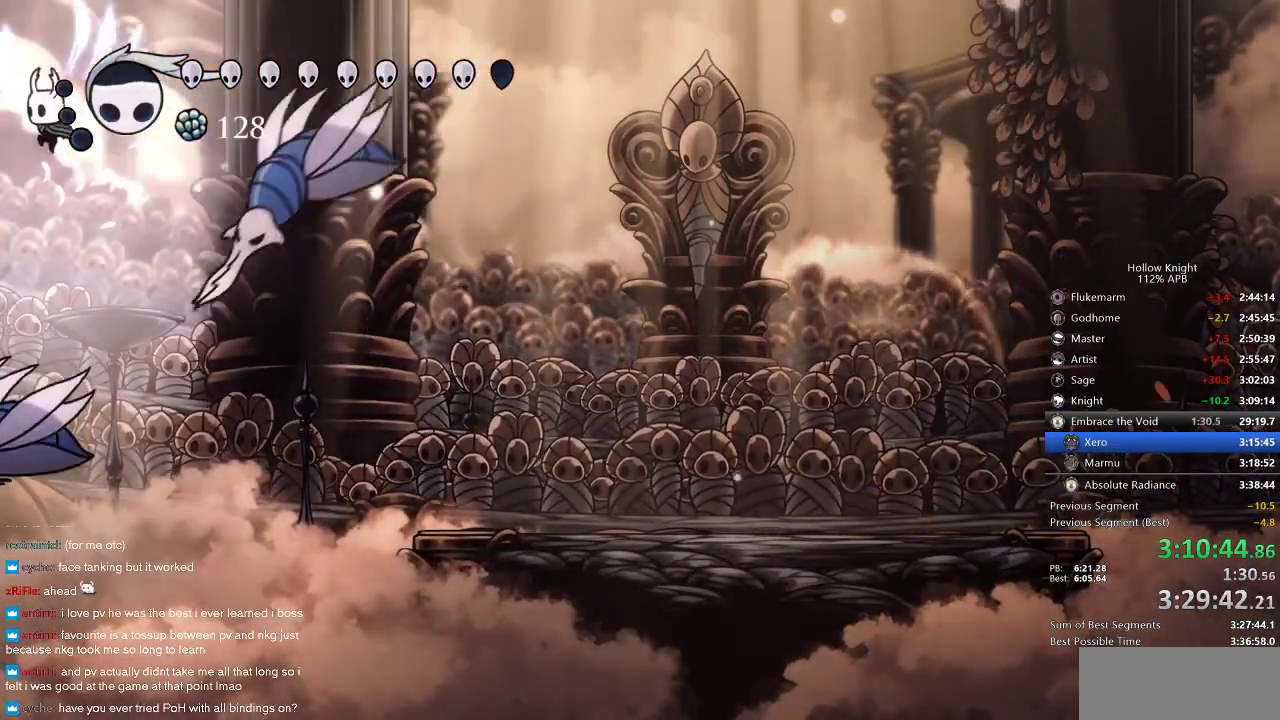
{"keys": ["down"], "events": [[183, "left", "up"], [183, "nail", "down"], [300, "nail", "up"]]}
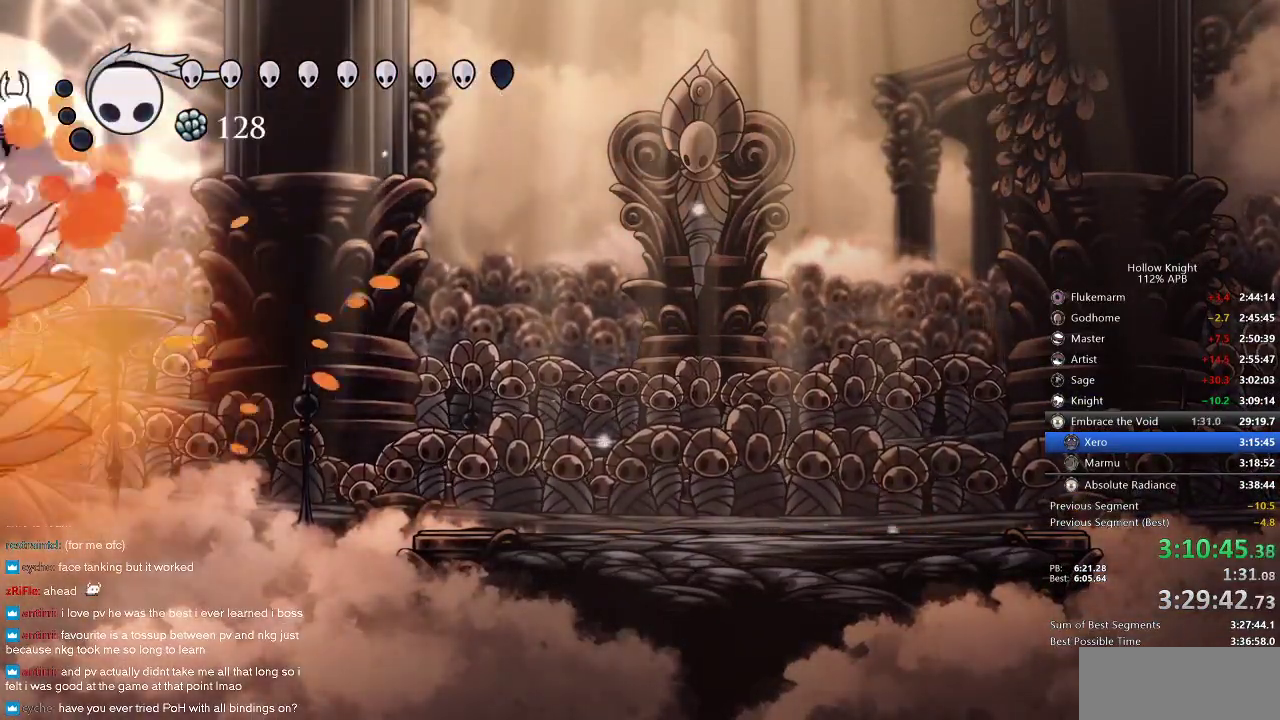
{"keys": ["down", "nail"], "events": [[16, "right", "down"], [66, "nail", "down"], [183, "nail", "up"], [300, "right", "up"], [400, "left", "down"], [483, "left", "up"], [483, "nail", "down"]]}
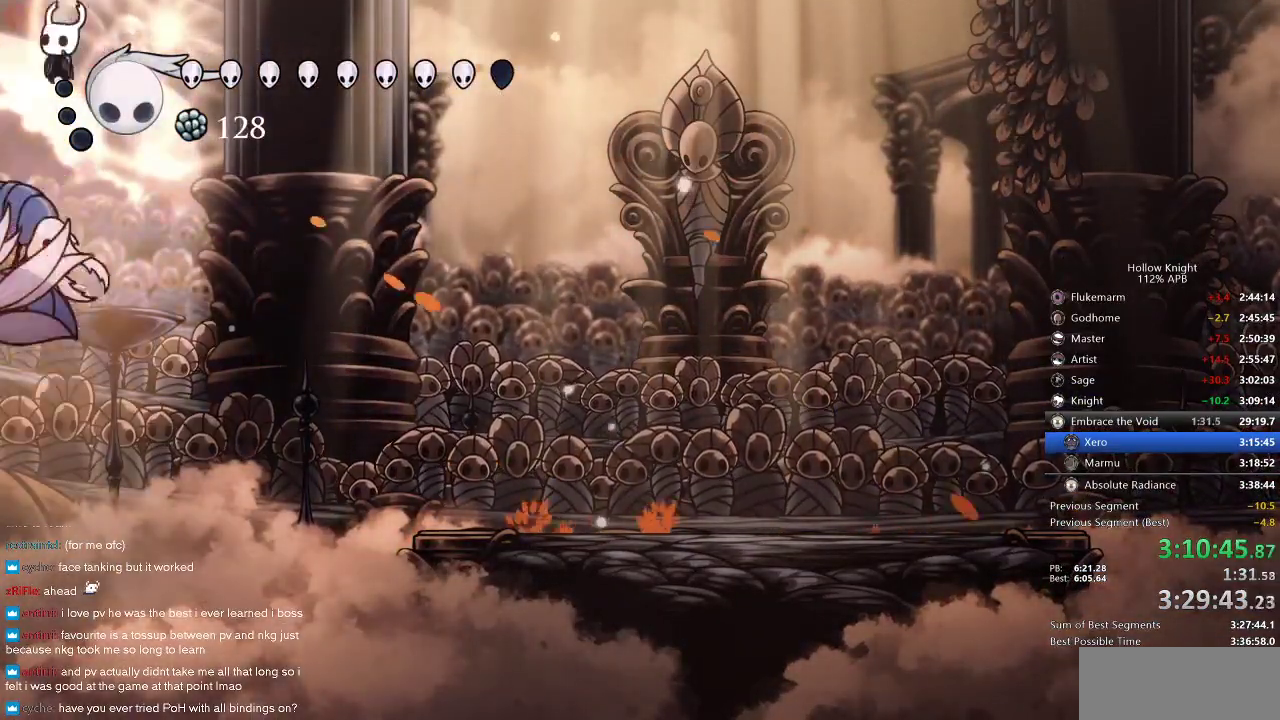
{"keys": ["down", "left"], "events": [[83, "nail", "up"], [266, "right", "down"], [400, "left", "down"], [433, "right", "up"]]}
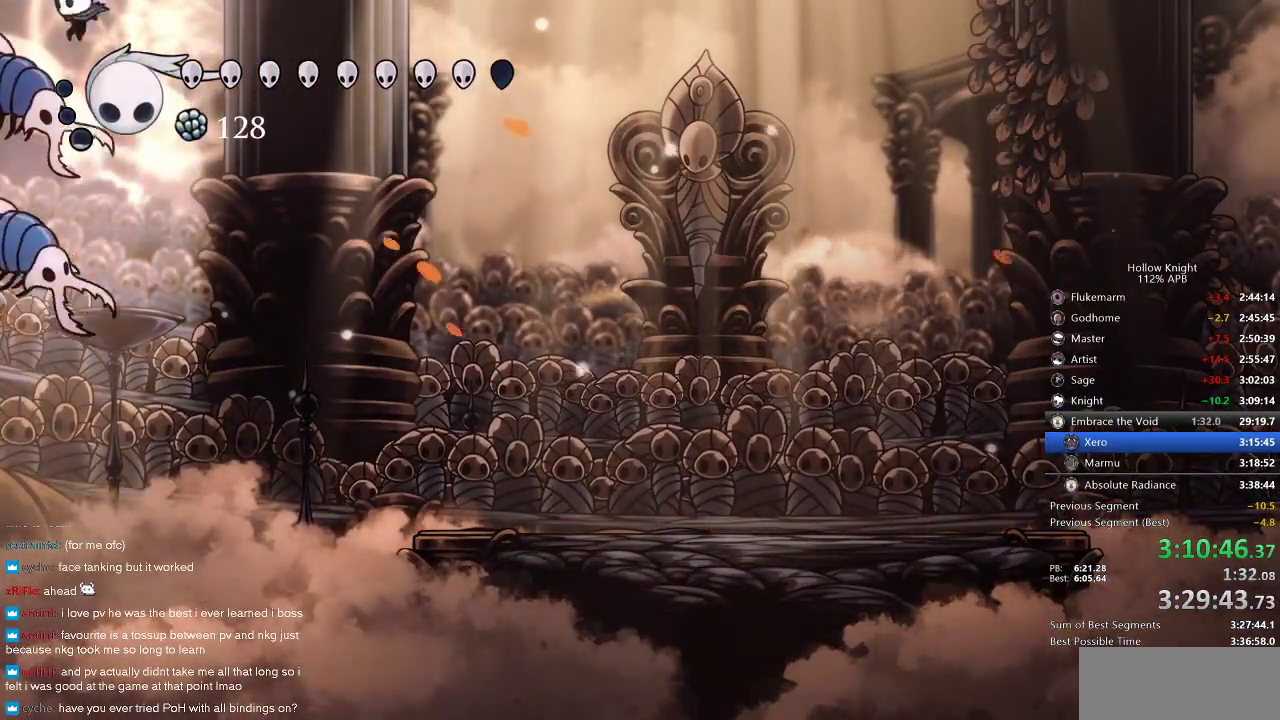
{"keys": ["right"], "events": [[50, "nail", "down"], [83, "left", "up"], [83, "right", "down"], [133, "nail", "up"], [216, "down", "up"]]}
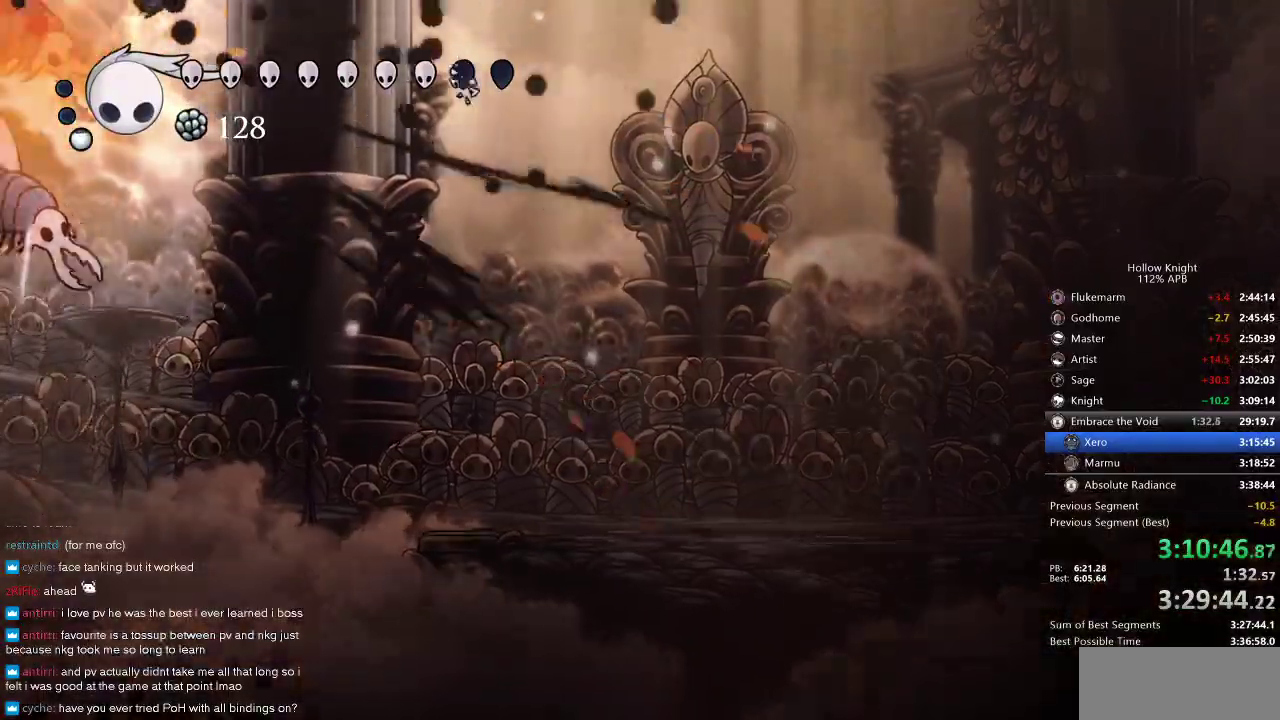
{"keys": ["left", "up"], "events": [[150, "right", "up"], [266, "left", "down"], [483, "up", "down"]]}
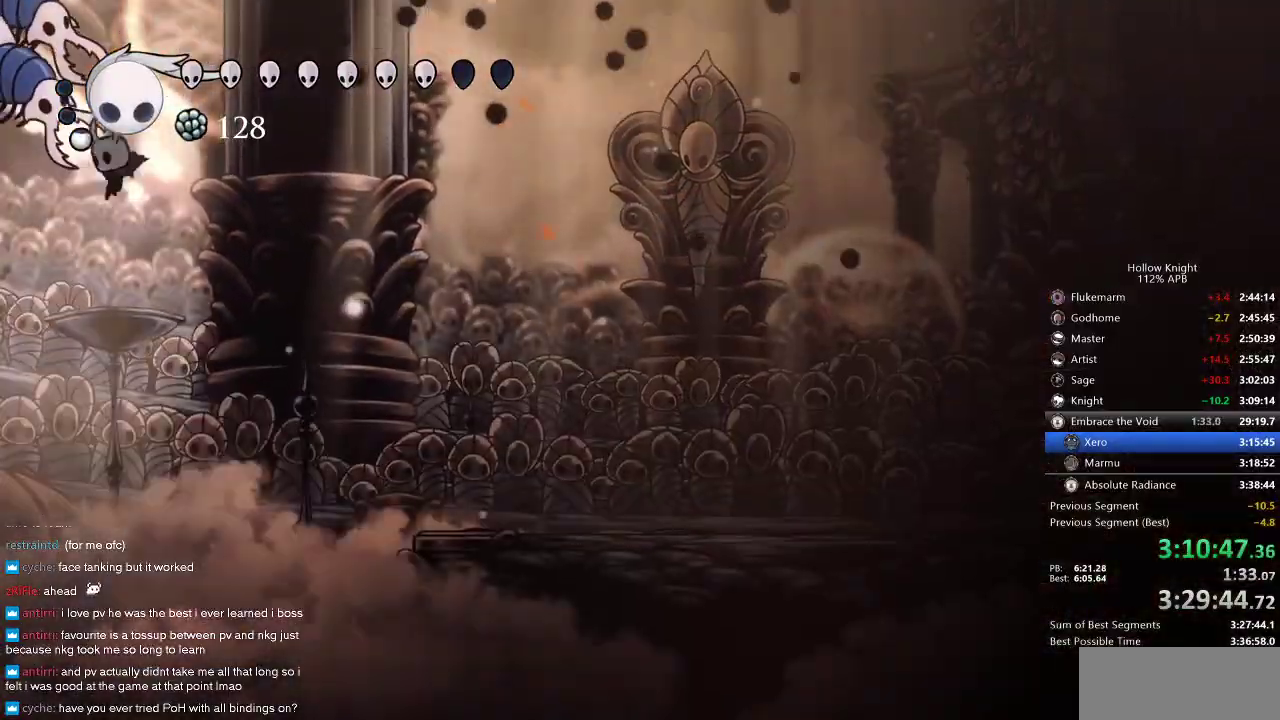
{"keys": ["spell", "up"], "events": [[200, "spell", "down"], [300, "left", "up"], [300, "spell", "up"], [350, "spell", "down"], [450, "spell", "up"], [500, "spell", "down"]]}
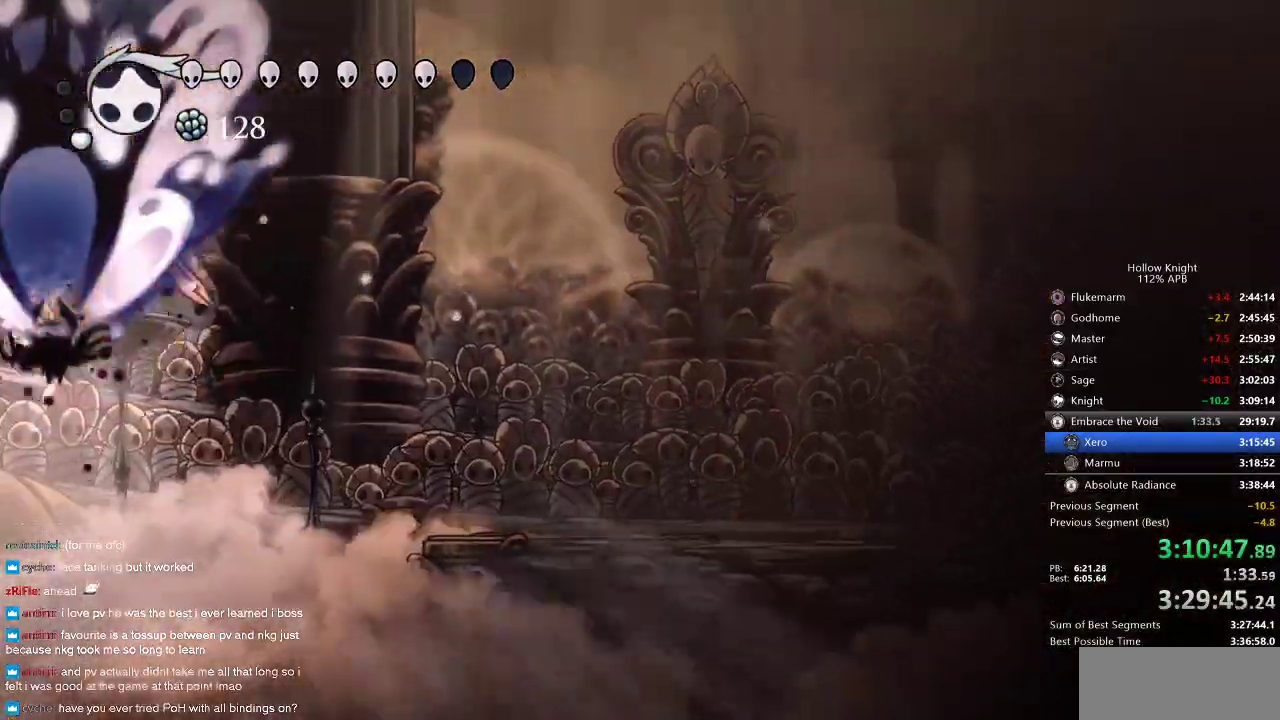
{"keys": ["spell", "up"], "events": [[50, "spell", "up"], [83, "spell", "down"], [183, "spell", "up"], [216, "spell", "down"], [283, "spell", "up"], [316, "spell", "down"], [400, "spell", "up"], [466, "spell", "down"]]}
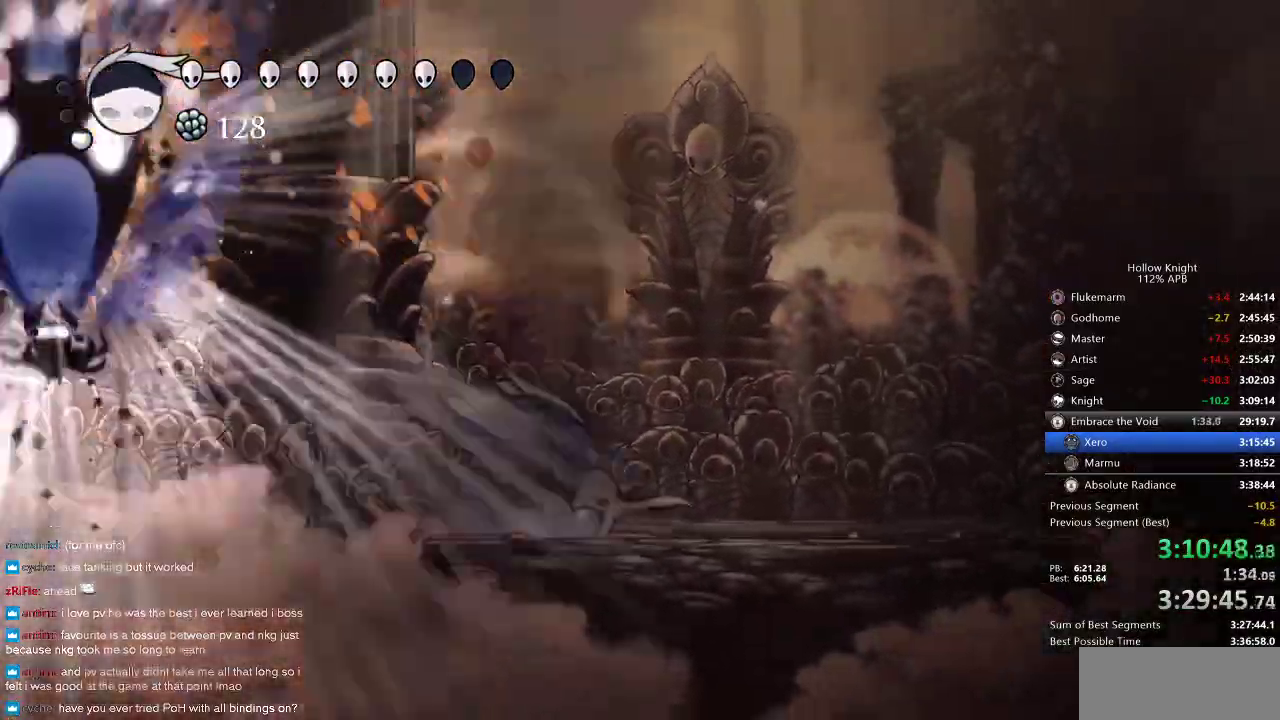
{"keys": ["right", "up"], "events": [[16, "spell", "up"], [116, "right", "down"], [116, "spell", "down"], [150, "spell", "up"], [183, "spell", "down"], [283, "spell", "up"]]}
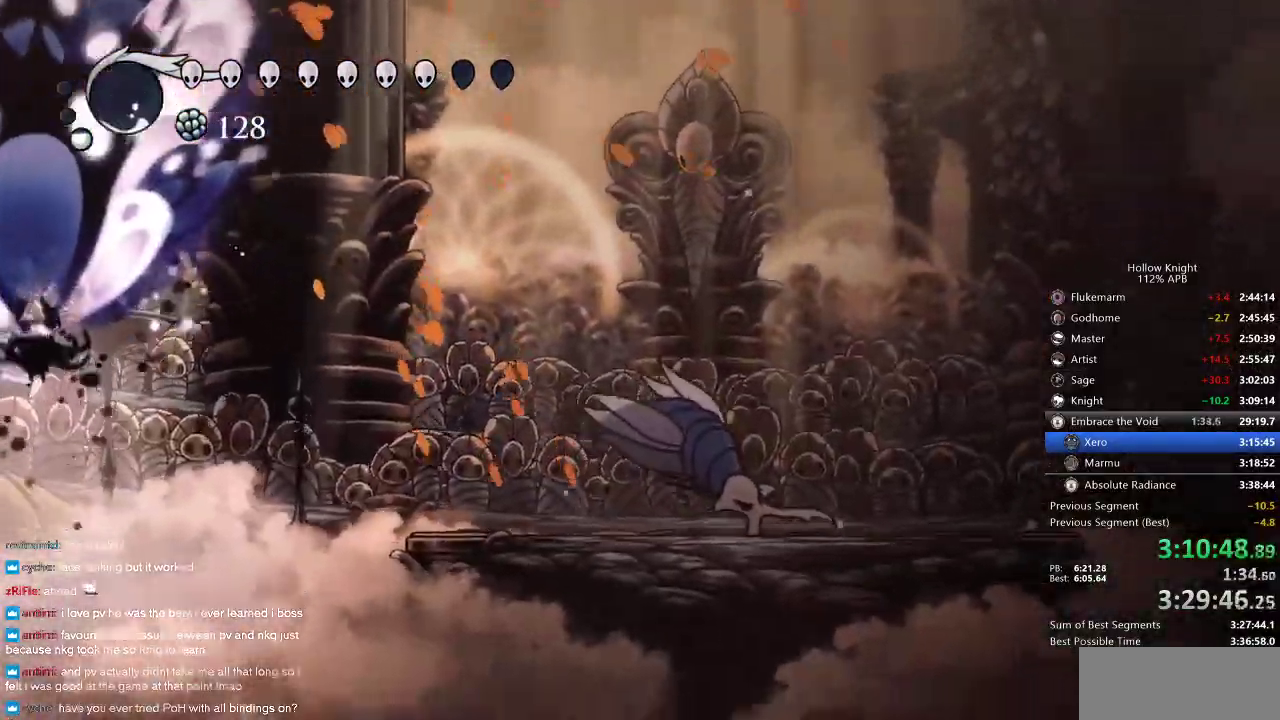
{"keys": ["right"], "events": [[83, "up", "up"]]}
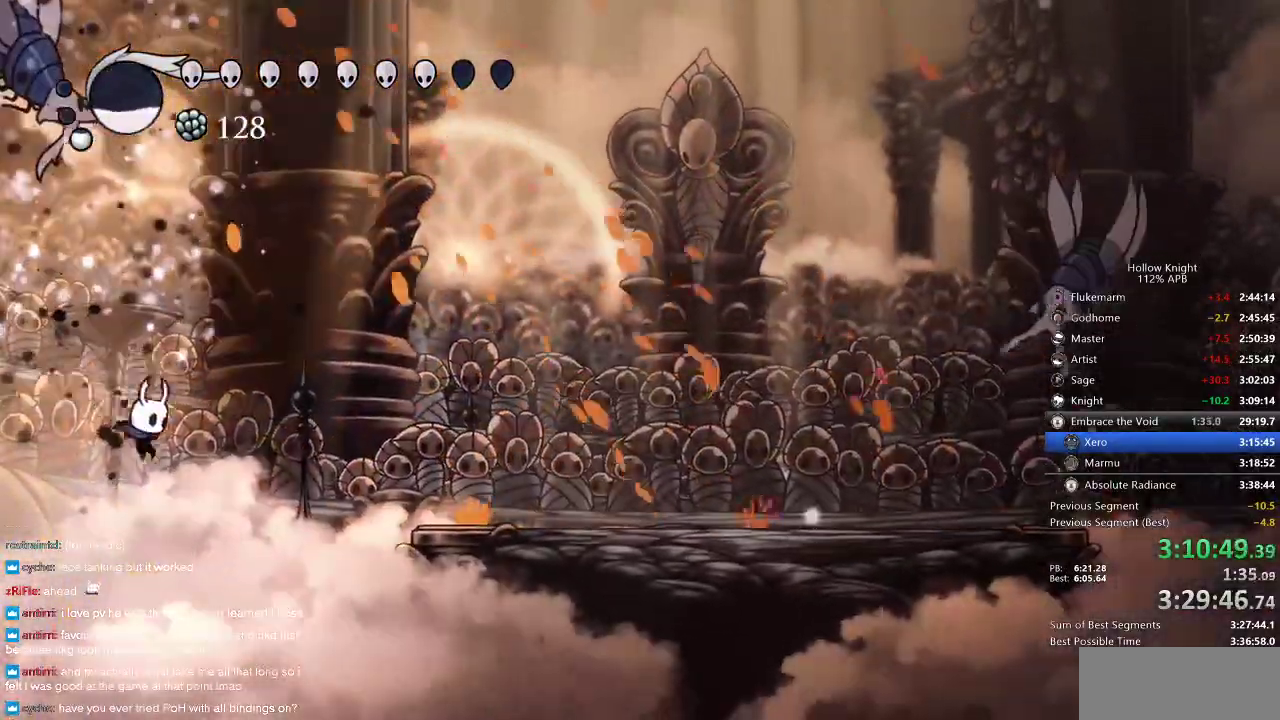
{"keys": ["right"], "events": [[33, "dash", "down"], [233, "dash", "up"]]}
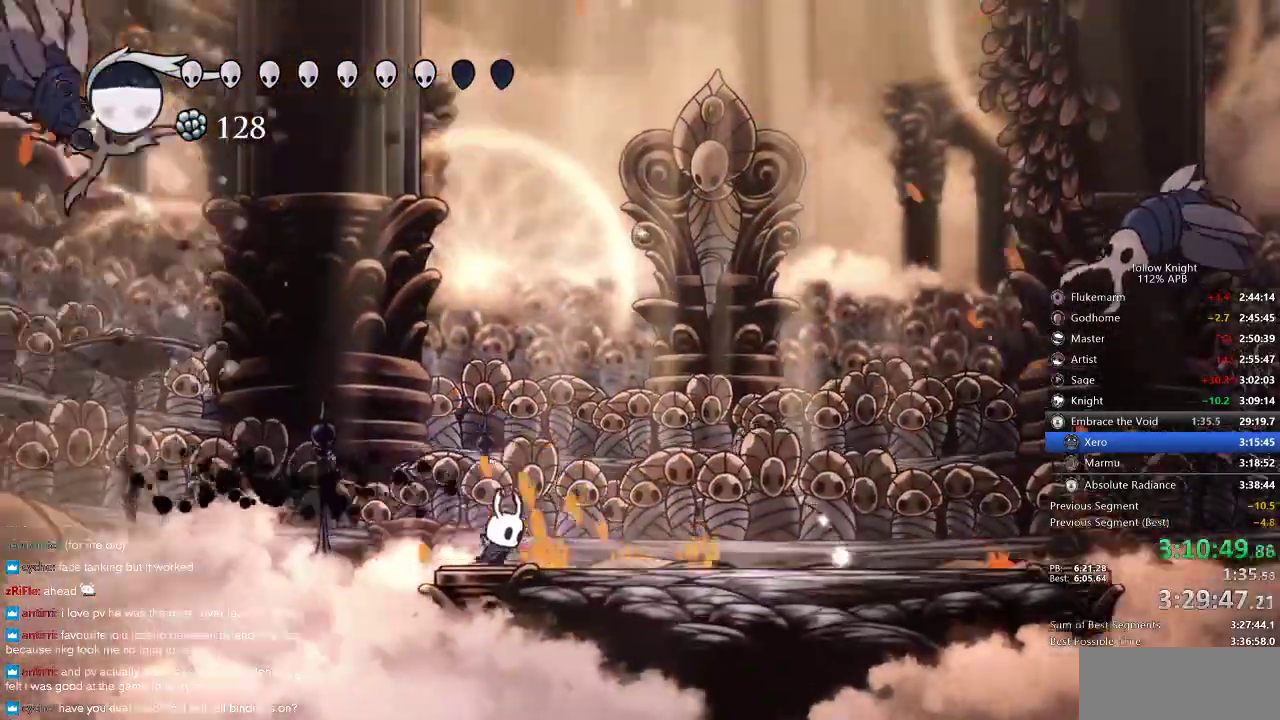
{"keys": ["right"], "events": [[100, "dash", "down"], [200, "dash", "up"]]}
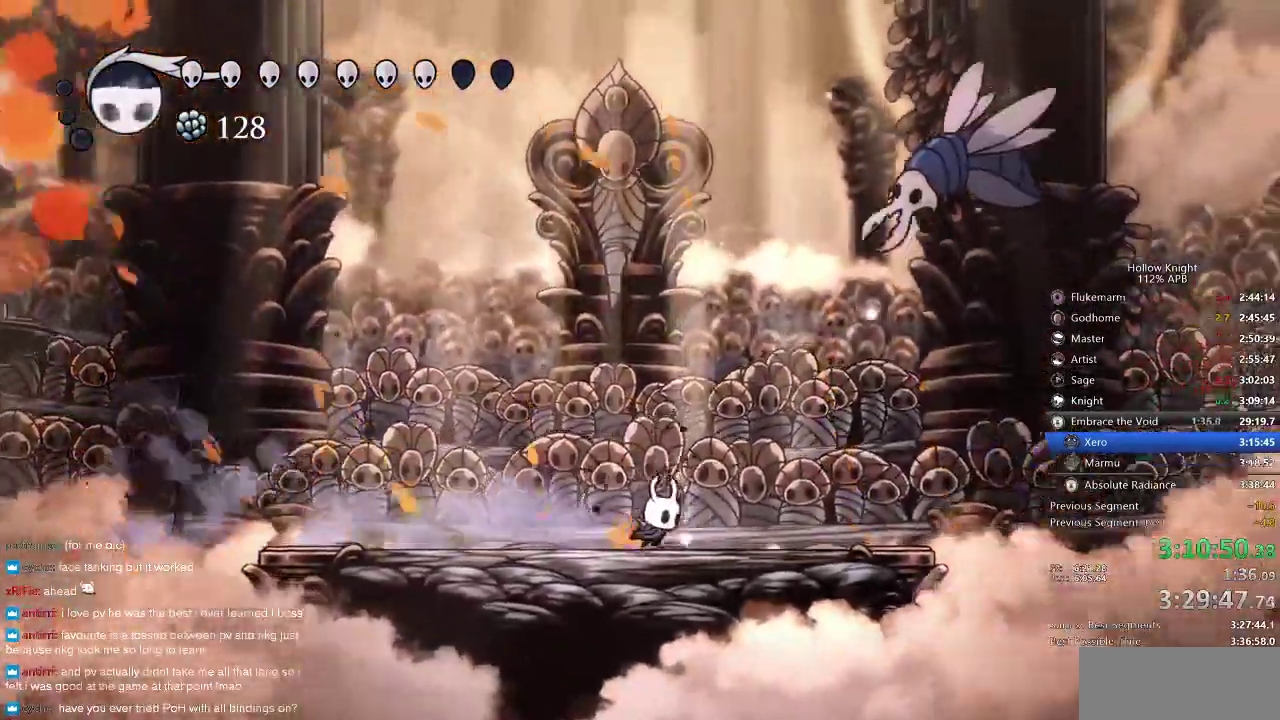
{"keys": ["right"], "events": []}
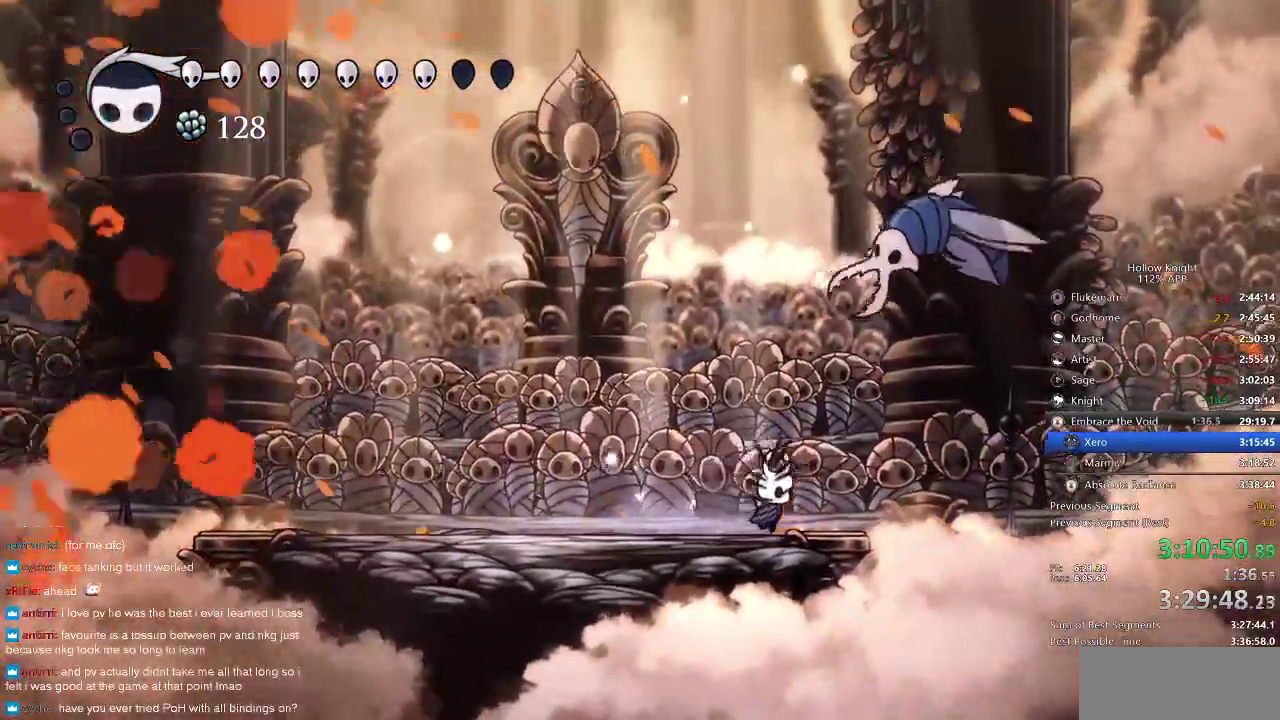
{"keys": ["right", "spell", "up"], "events": [[133, "up", "down"], [166, "jump", "down"], [316, "jump", "up"], [433, "spell", "down"]]}
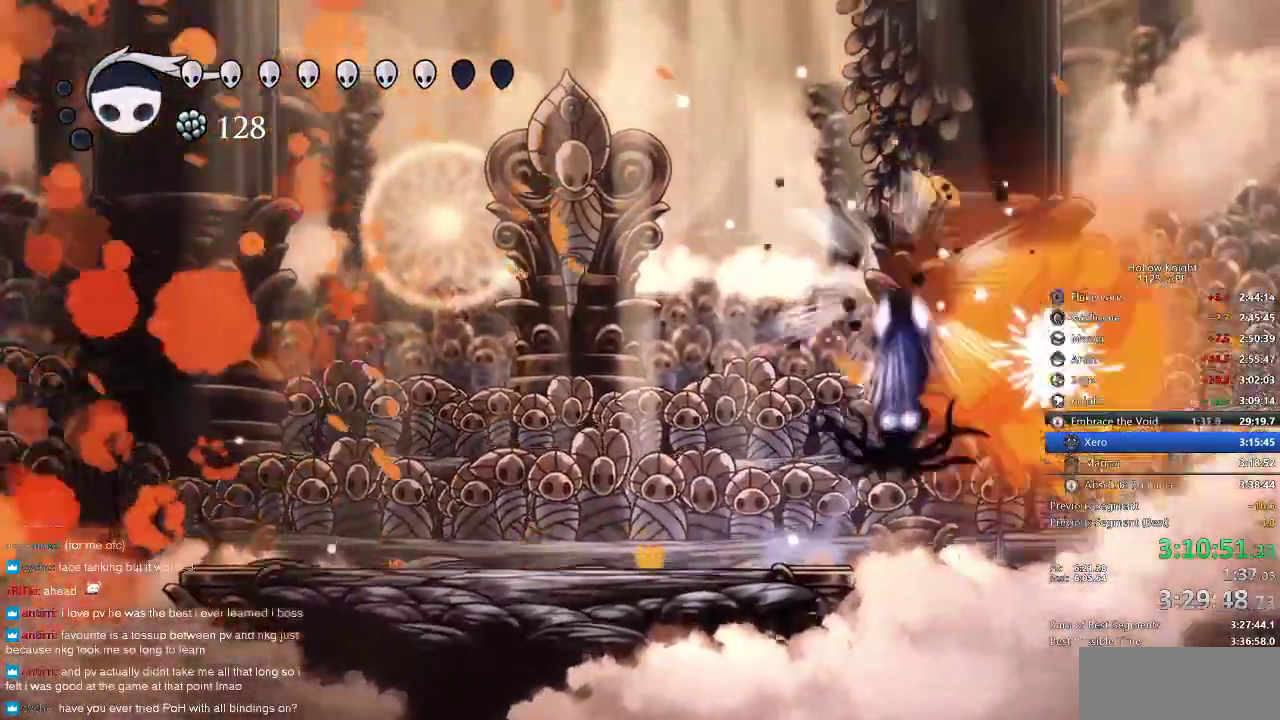
{"keys": ["left"], "events": [[33, "spell", "up"], [350, "left", "down"], [383, "right", "up"], [383, "up", "up"]]}
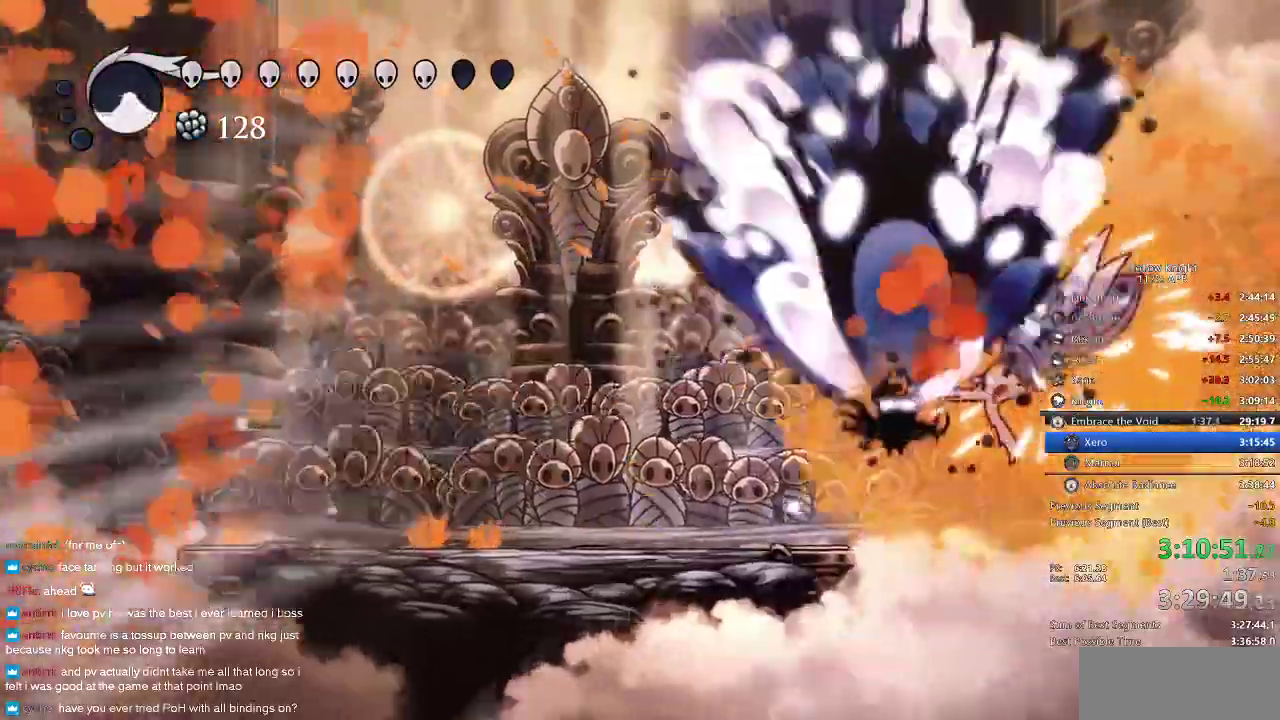
{"keys": ["left"], "events": []}
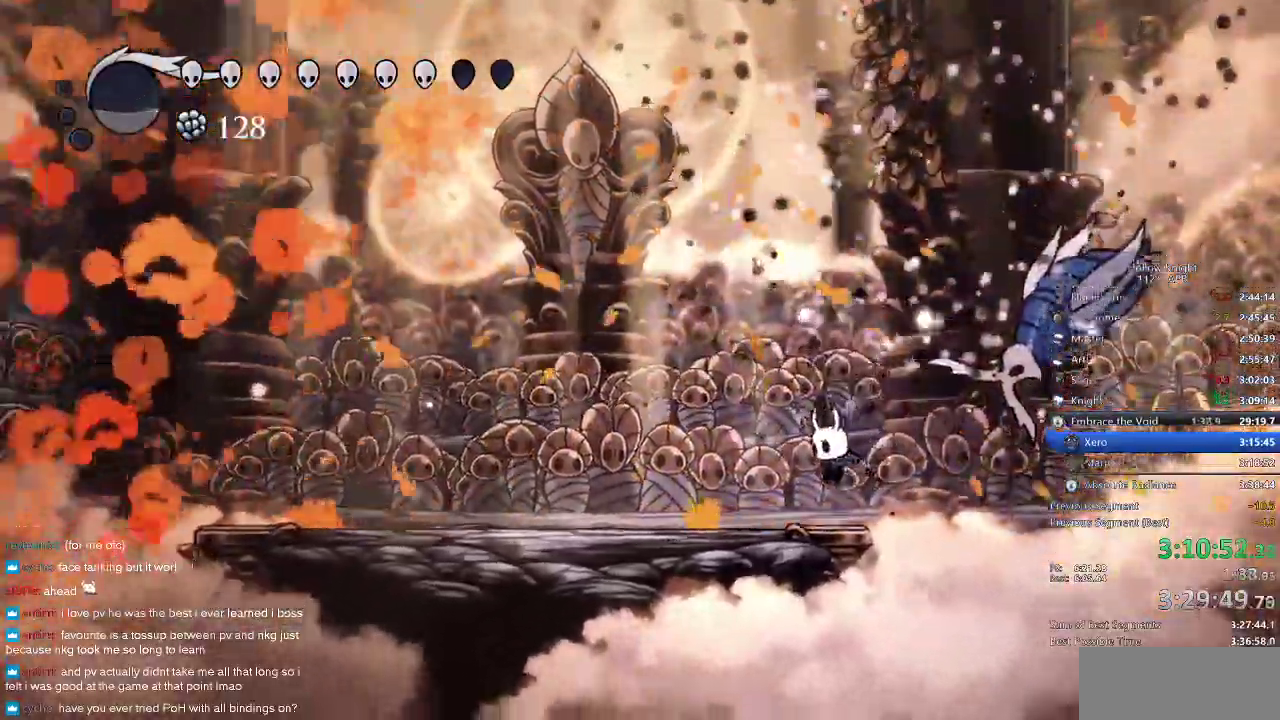
{"keys": ["left"], "events": []}